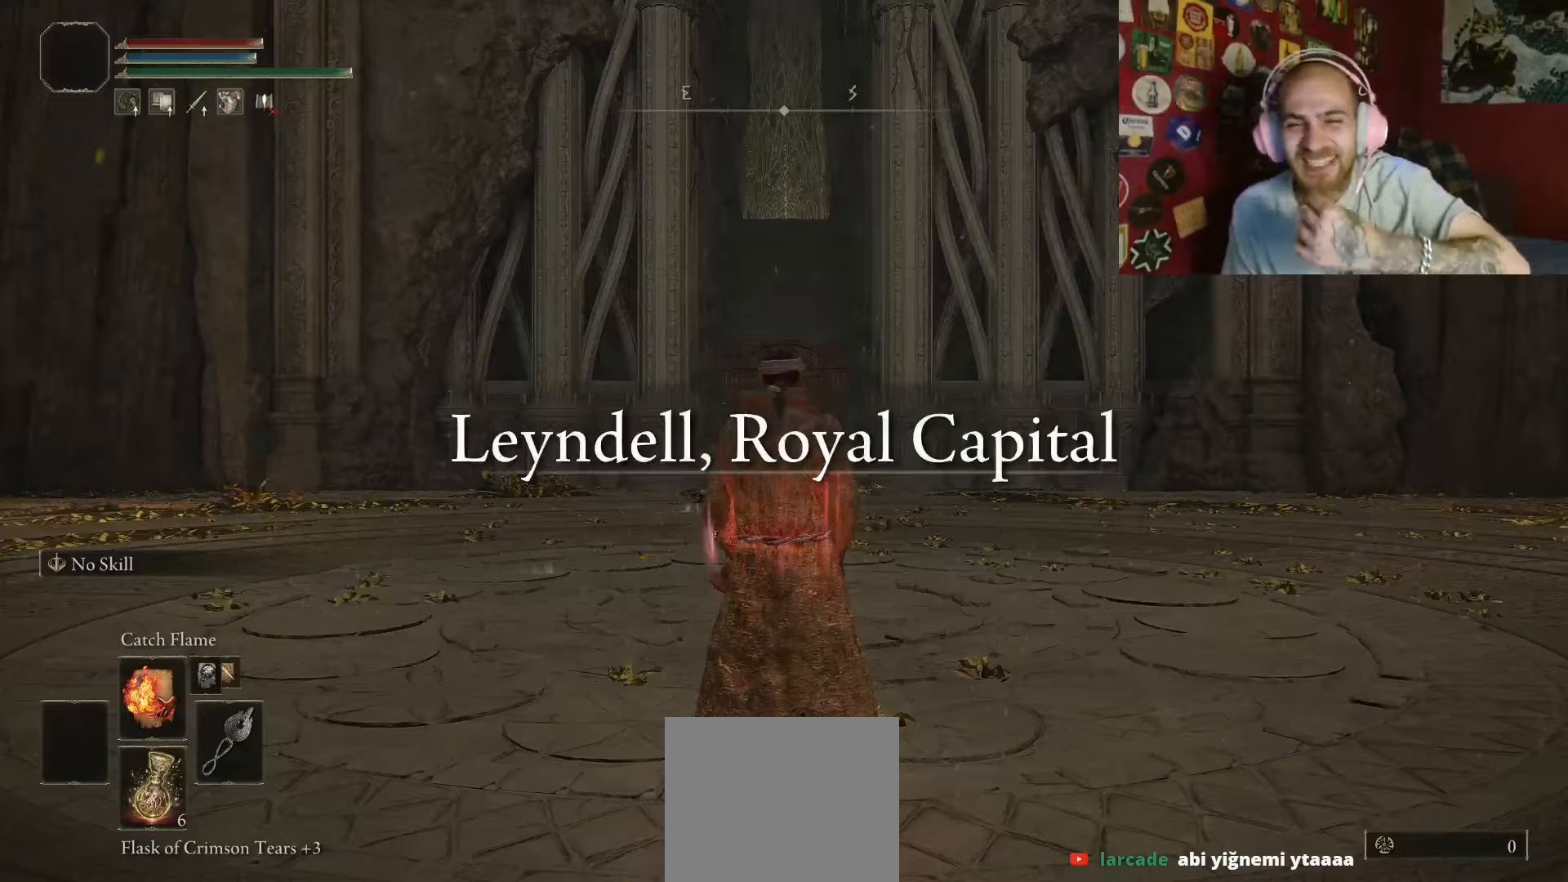
Gameplay with a controller (Xbox layout); each line is a JSON object with the inputs held at the frame after it (dt_ms = milliseconds from this image to that frame). "button_events" lists button changes between this image and that frame as [ms after this image, input, new state], when the widget could be followed in between (sticks are given only as held states).
{"dt_ms": 750, "buttons": [], "left_stick": "center", "right_stick": "center", "button_events": []}
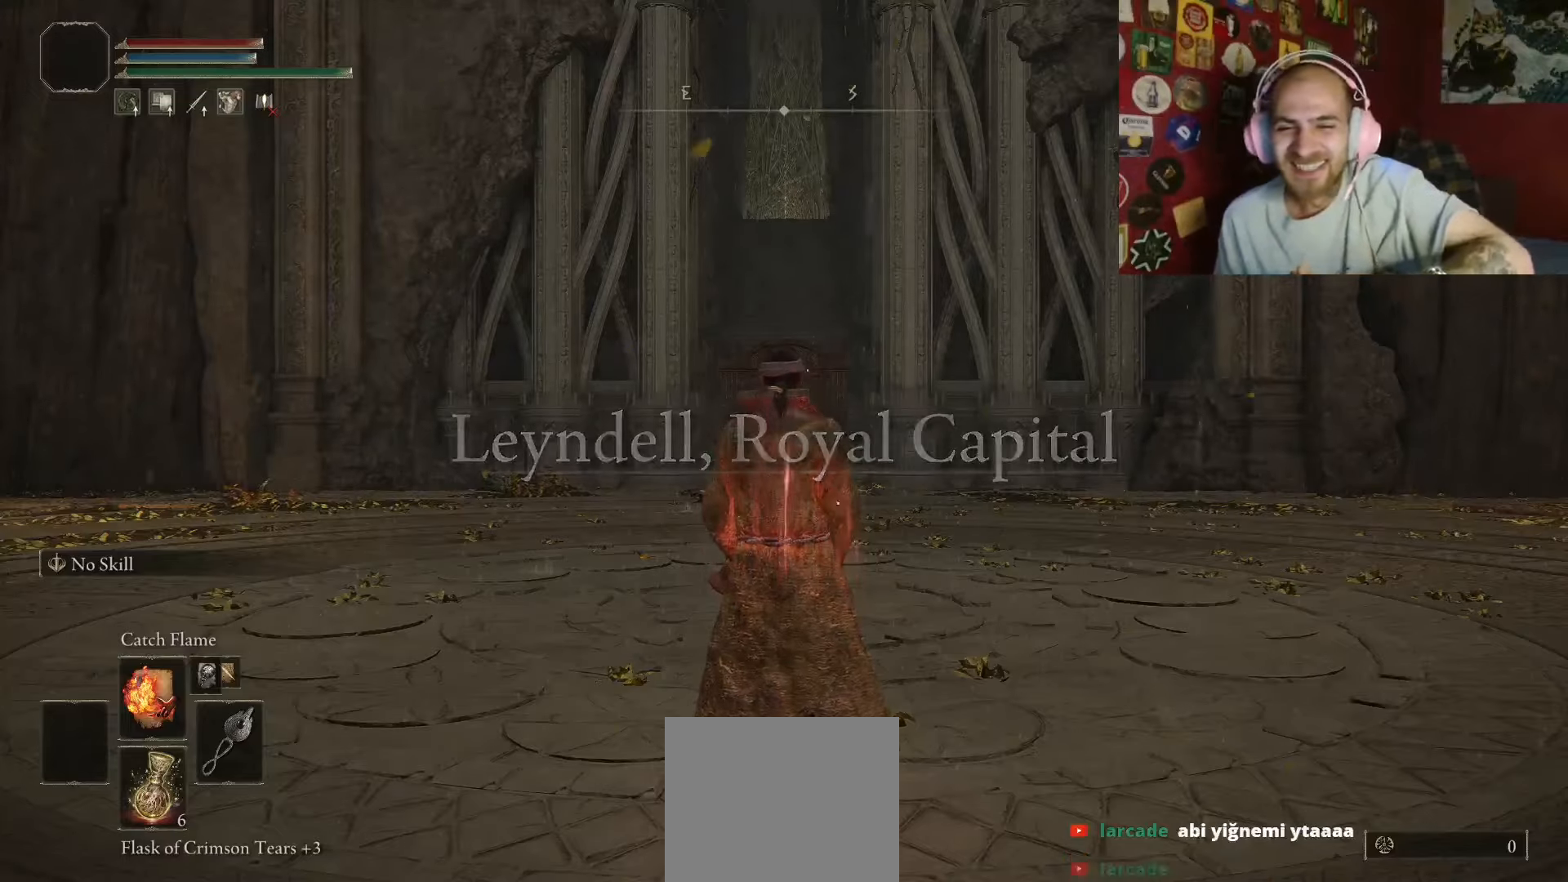
{"dt_ms": 500, "buttons": [], "left_stick": "center", "right_stick": "center", "button_events": []}
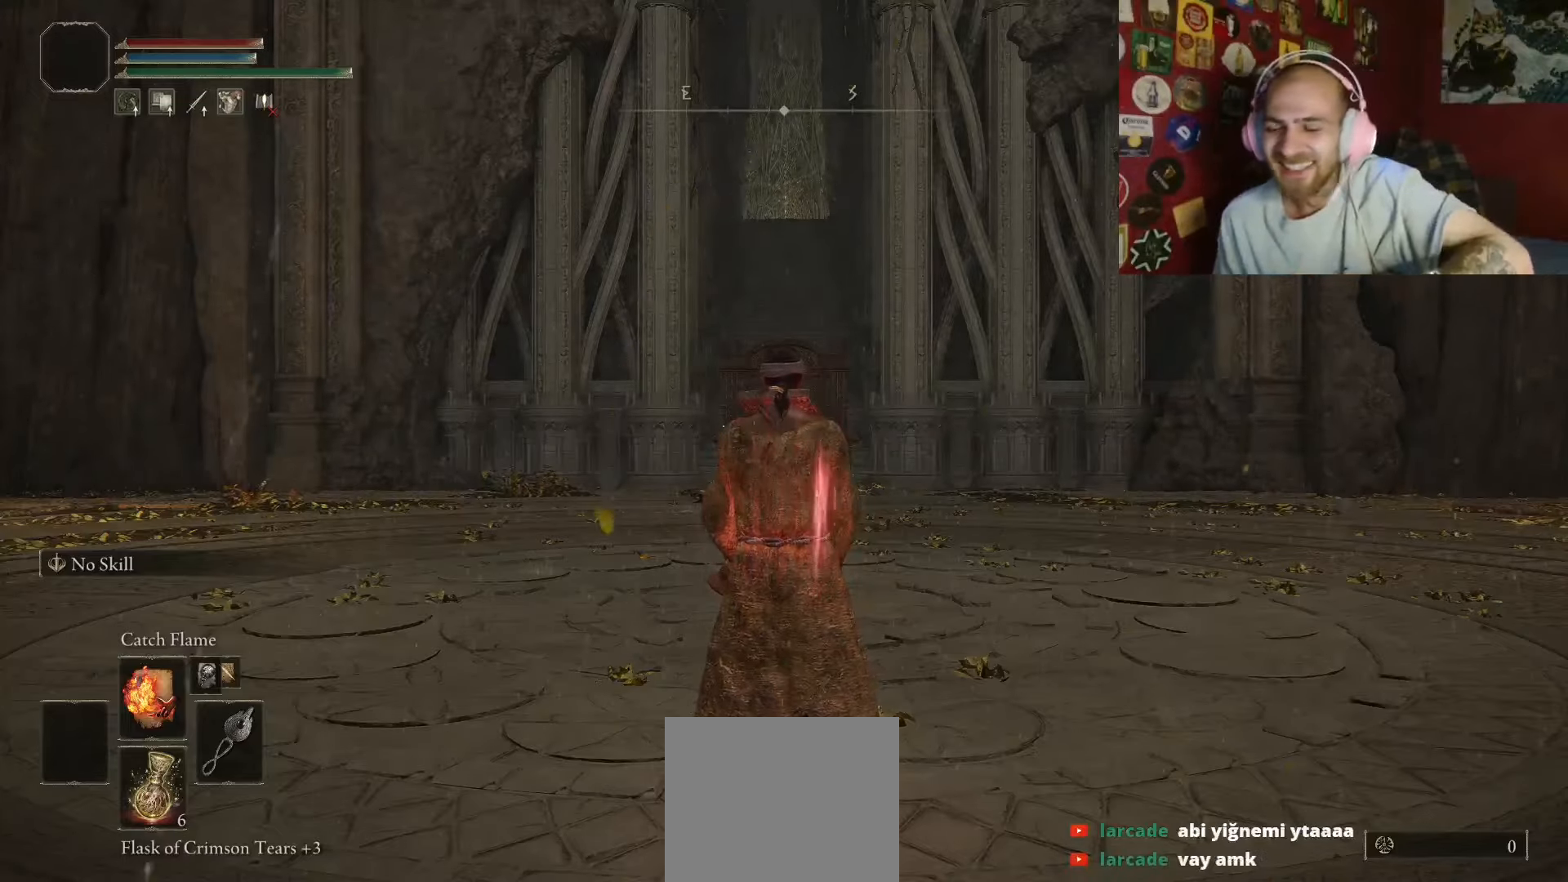
{"dt_ms": 500, "buttons": ["HOME"], "left_stick": "center", "right_stick": "center", "button_events": [[433, "HOME", "down"]]}
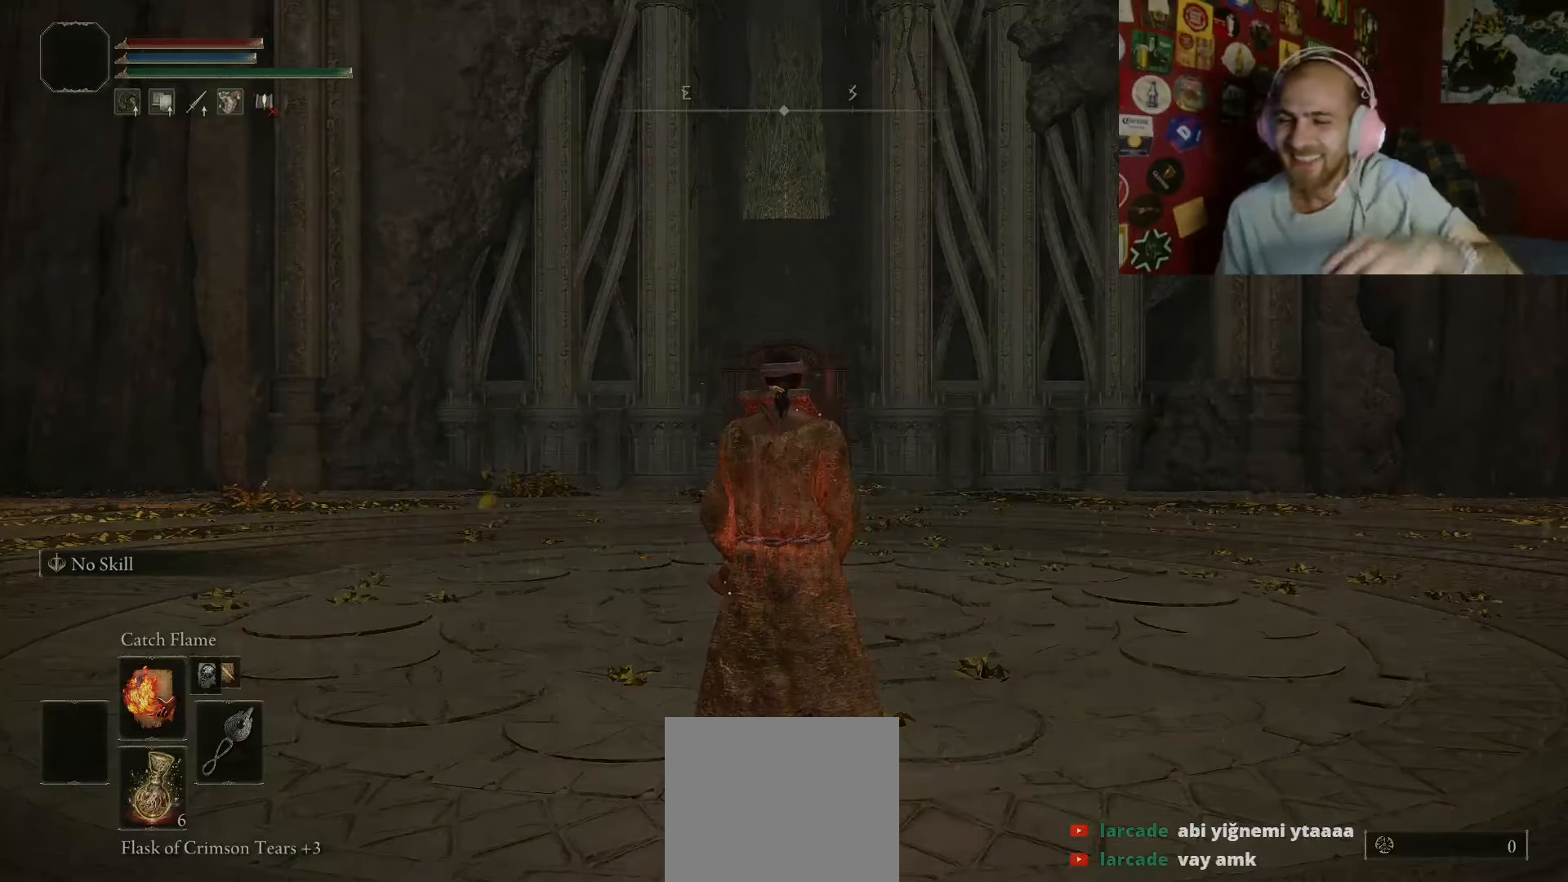
{"dt_ms": 500, "buttons": ["B", "HOME"], "left_stick": "center", "right_stick": "center", "button_events": [[483, "B", "down"]]}